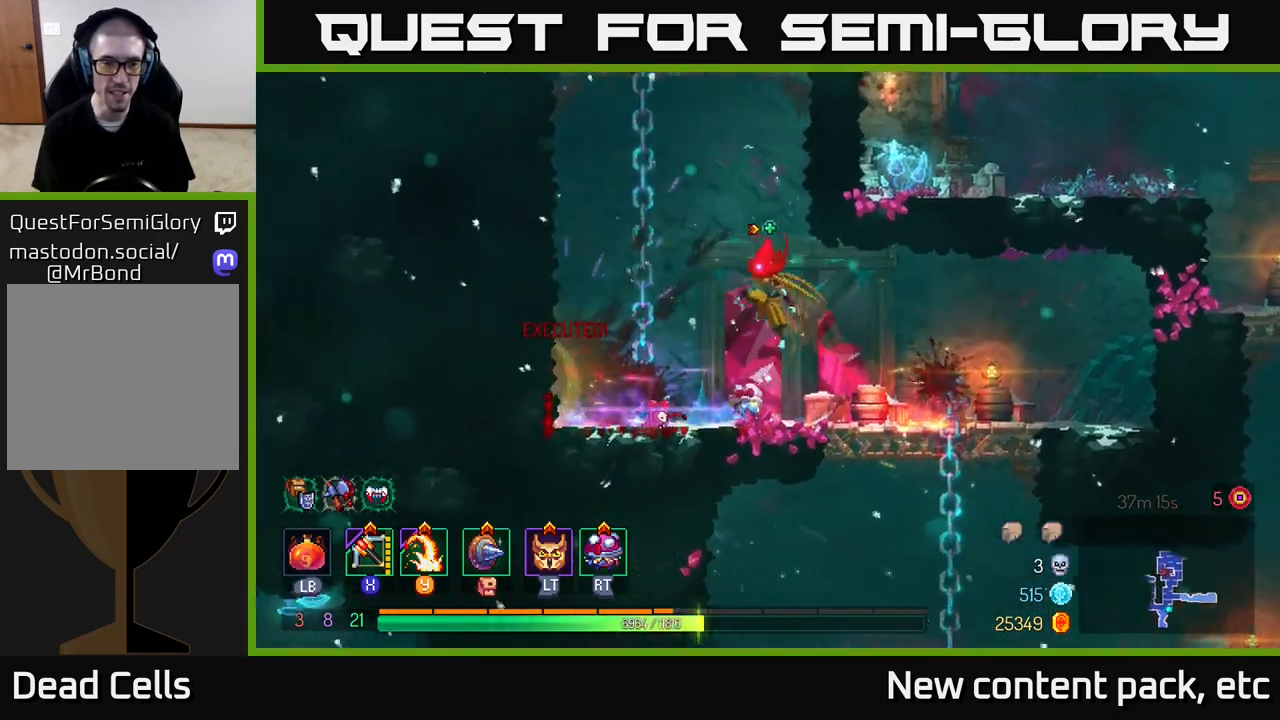
Gameplay with a controller (Xbox layout); each line is a JSON object with the inputs held at the frame after it. "events" lists button and stick changes between this image and that frame as [ms after this image, input, new state], when the widget could be followed in between.
{"buttons": [], "left_stick": "up", "right_stick": "center", "events": [[33, "A", "down"], [200, "A", "up"], [267, "left_stick", "up-left"], [367, "left_stick", "up"]]}
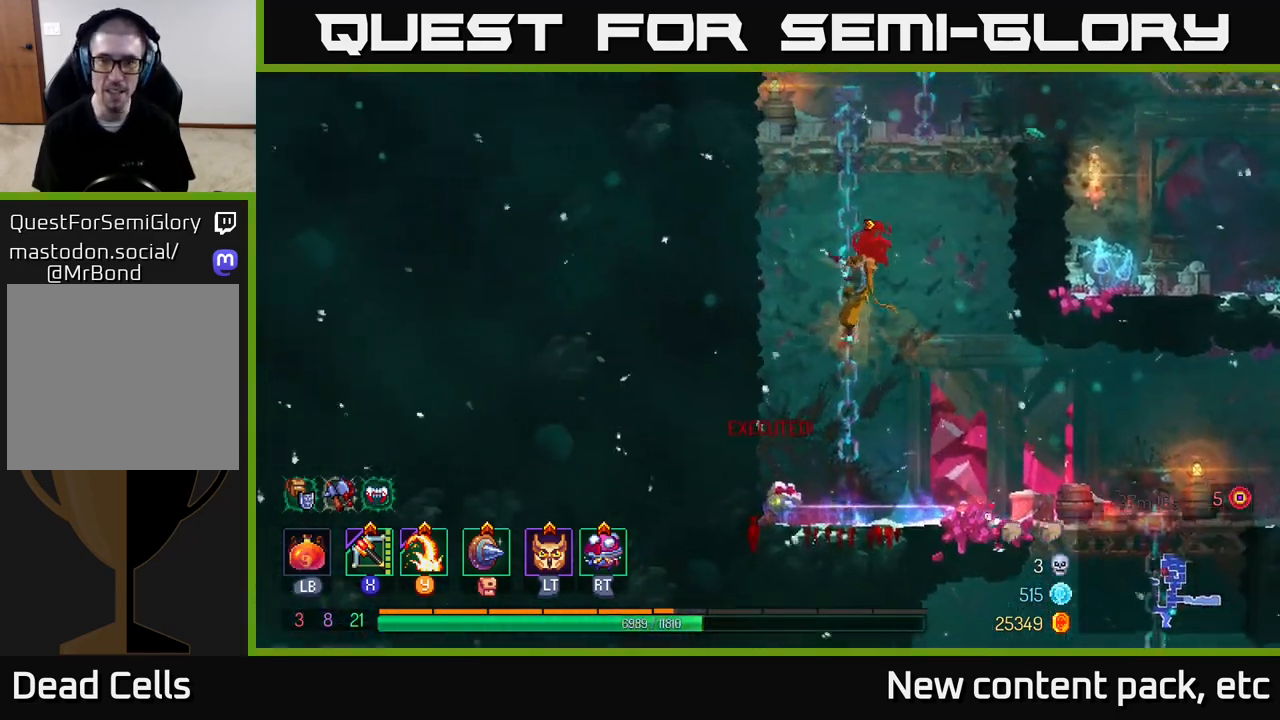
{"buttons": ["A"], "left_stick": "up-right", "right_stick": "center", "events": [[283, "A", "down"], [300, "left_stick", "up-right"], [383, "A", "up"], [483, "A", "down"]]}
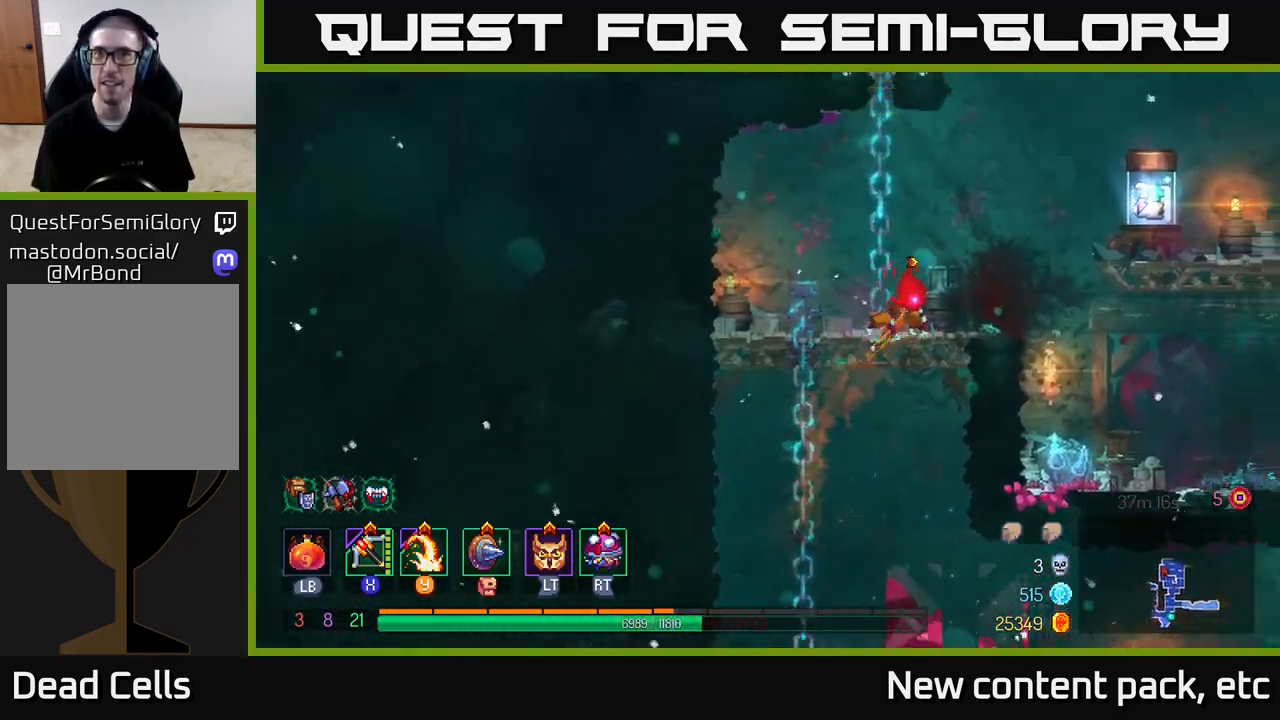
{"buttons": ["A"], "left_stick": "left", "right_stick": "center", "events": [[83, "A", "up"], [167, "left_stick", "center"], [383, "left_stick", "left"], [467, "A", "down"]]}
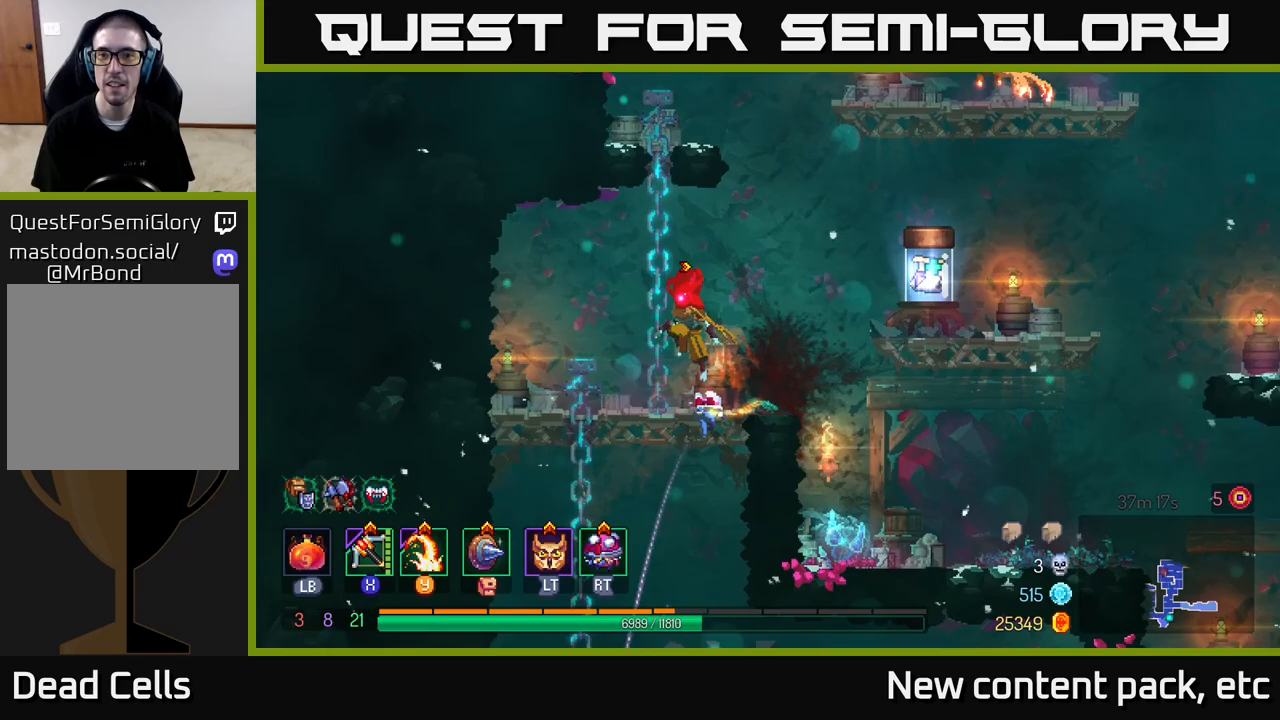
{"buttons": [], "left_stick": "up", "right_stick": "center", "events": [[100, "A", "up"], [100, "left_stick", "up"], [383, "A", "down"], [500, "A", "up"]]}
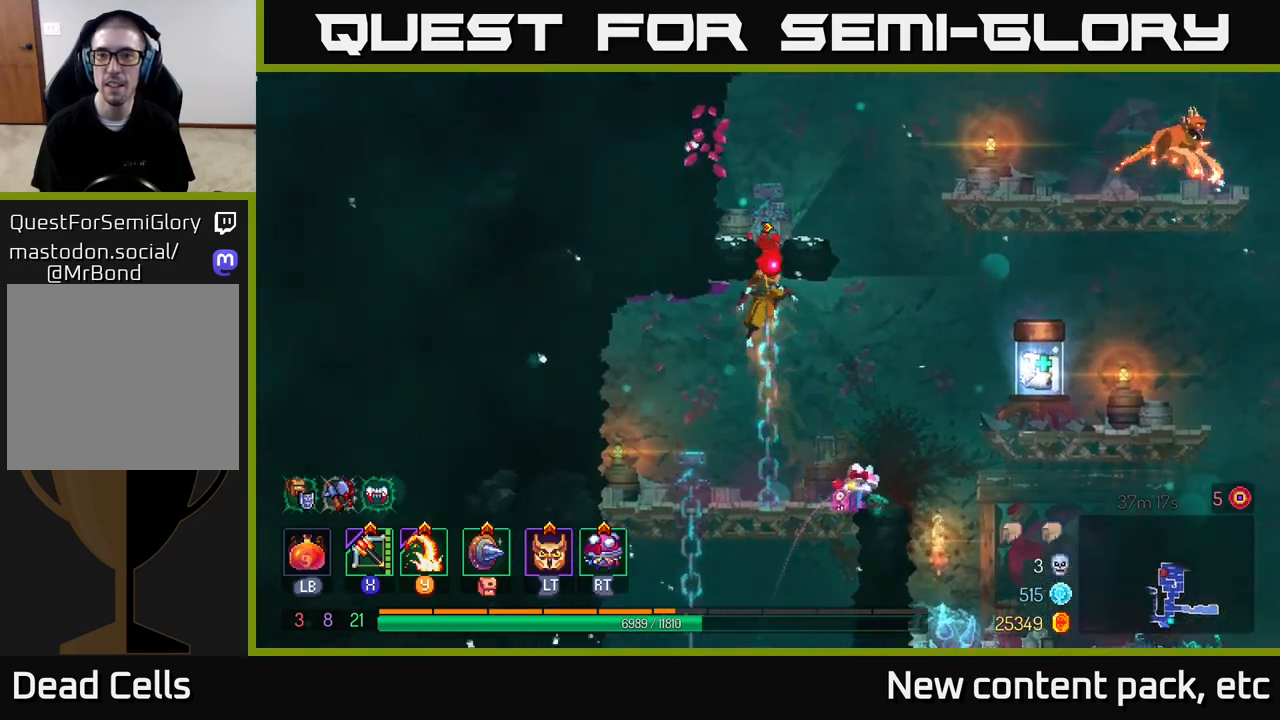
{"buttons": ["A"], "left_stick": "right", "right_stick": "center", "events": [[83, "A", "down"], [200, "A", "up"], [317, "left_stick", "right"], [450, "A", "down"]]}
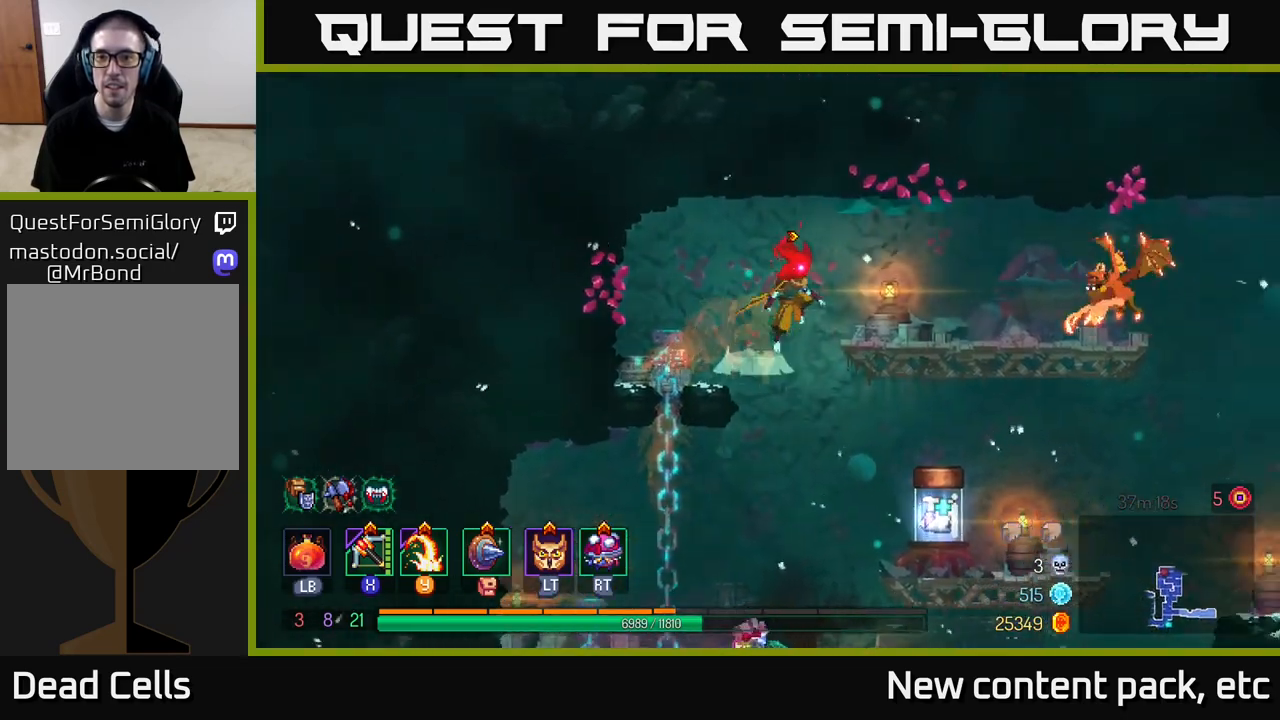
{"buttons": [], "left_stick": "right", "right_stick": "center", "events": [[67, "A", "up"], [150, "A", "down"], [217, "A", "up"], [283, "Y", "down"], [367, "Y", "up"]]}
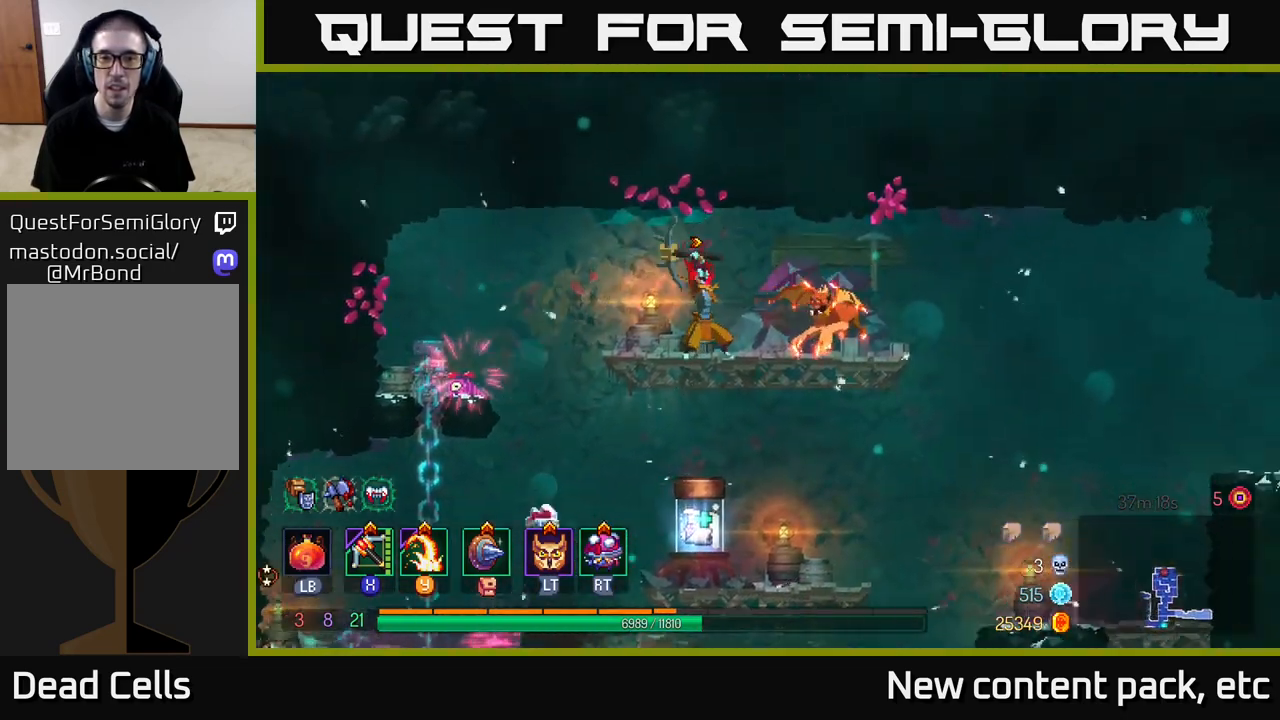
{"buttons": [], "left_stick": "center", "right_stick": "center", "events": [[83, "left_stick", "center"], [200, "left_stick", "right"], [350, "X", "down"], [400, "left_stick", "center"], [433, "X", "up"]]}
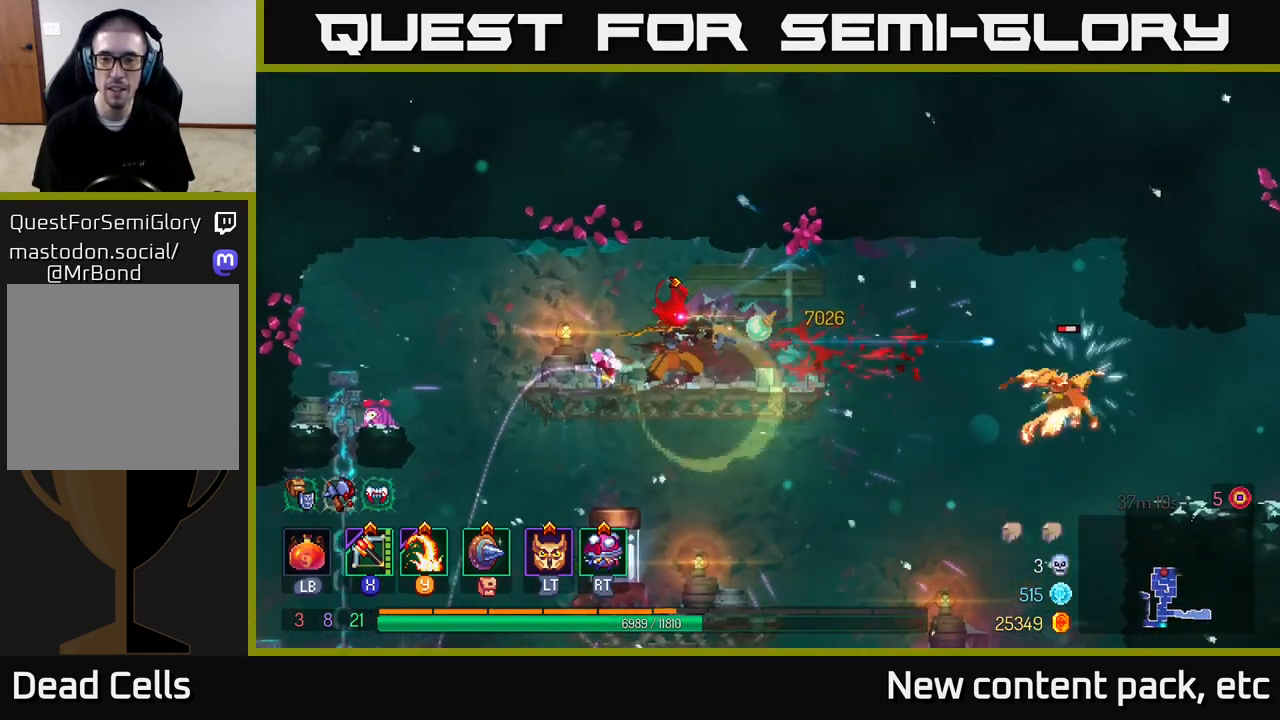
{"buttons": [], "left_stick": "down", "right_stick": "center", "events": [[167, "left_stick", "down"]]}
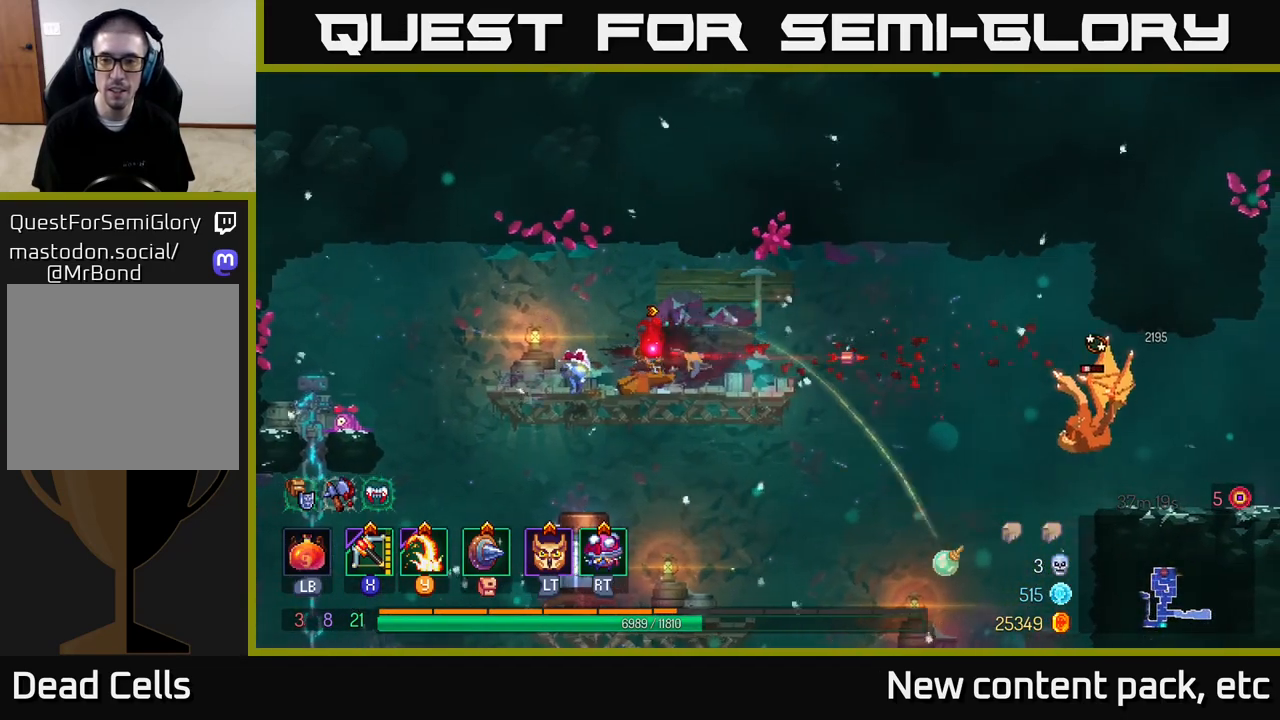
{"buttons": ["A"], "left_stick": "down", "right_stick": "center", "events": [[17, "left_stick", "center"], [383, "left_stick", "down"], [467, "A", "down"]]}
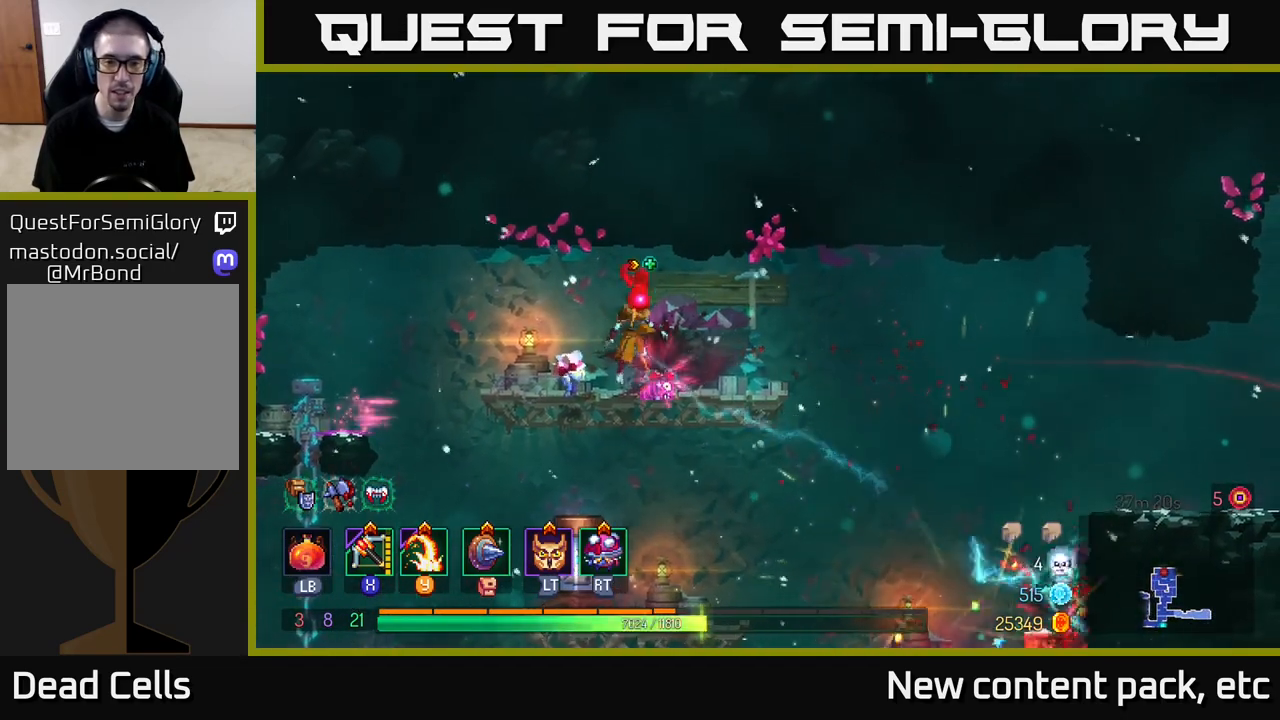
{"buttons": [], "left_stick": "center", "right_stick": "center", "events": [[50, "A", "up"], [200, "left_stick", "center"]]}
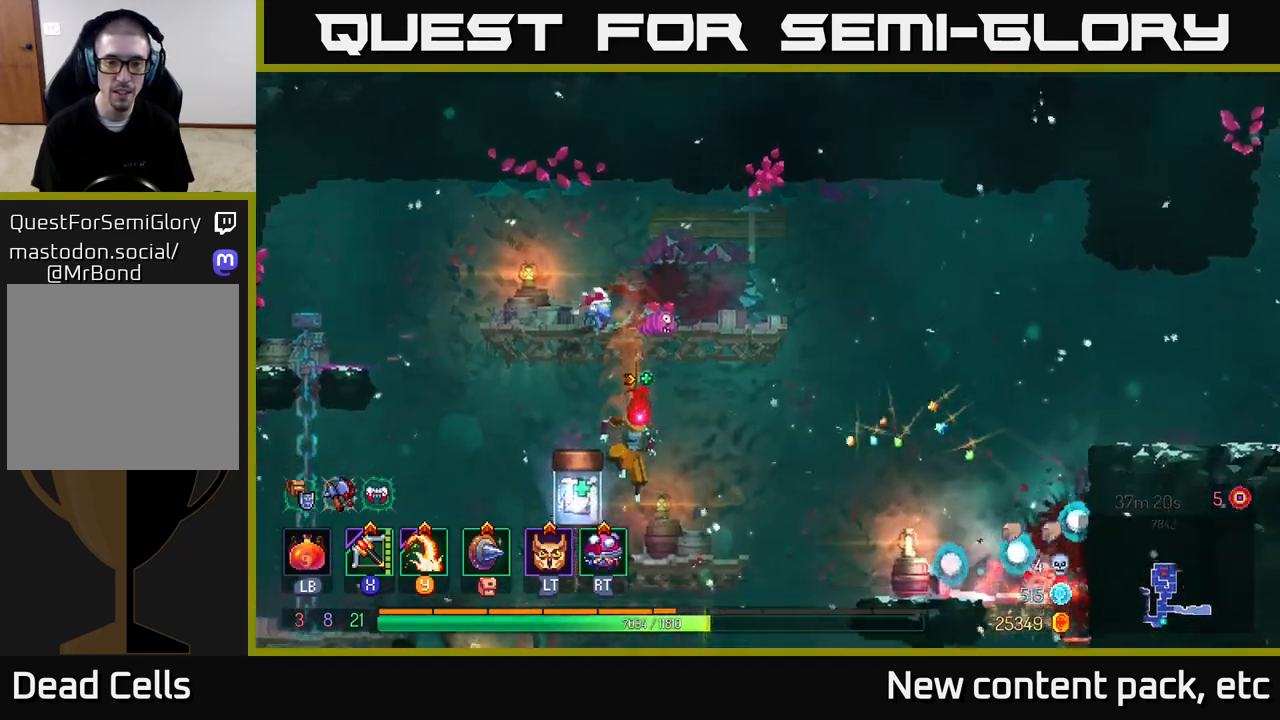
{"buttons": [], "left_stick": "center", "right_stick": "center", "events": [[250, "R1", "down"], [350, "R1", "up"]]}
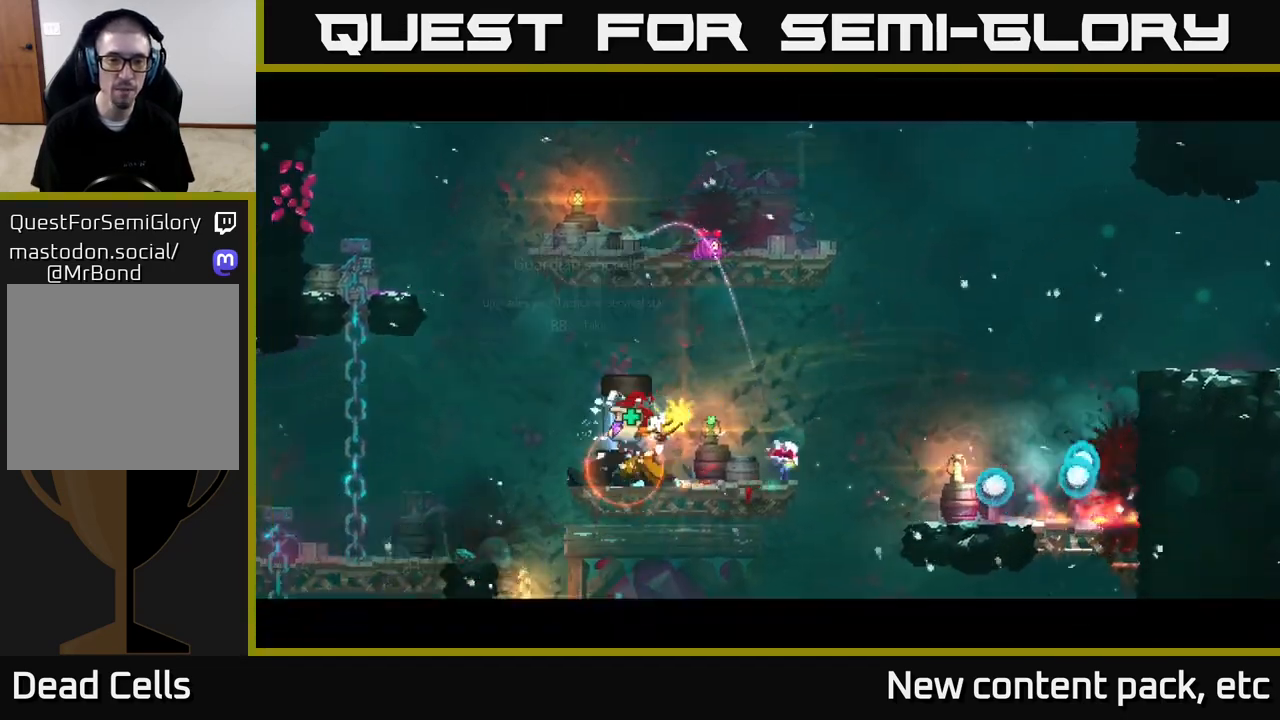
{"buttons": [], "left_stick": "center", "right_stick": "center", "events": []}
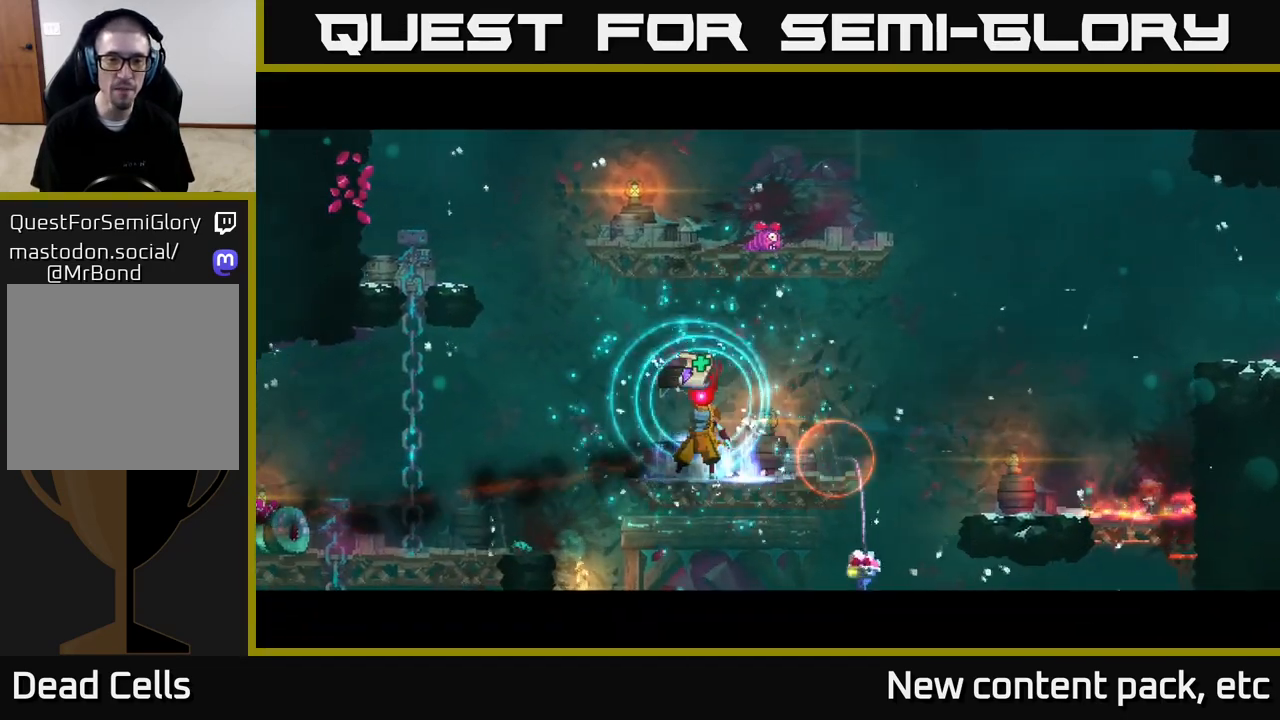
{"buttons": [], "left_stick": "center", "right_stick": "center", "events": []}
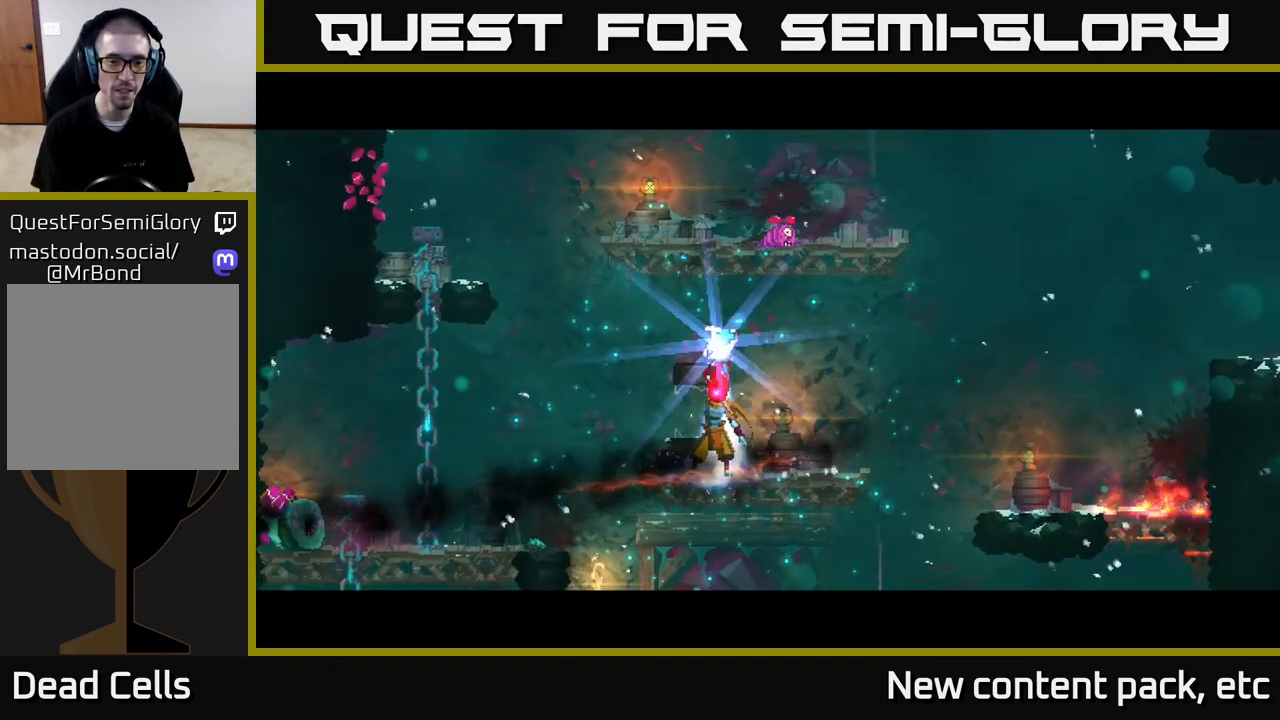
{"buttons": [], "left_stick": "center", "right_stick": "center", "events": []}
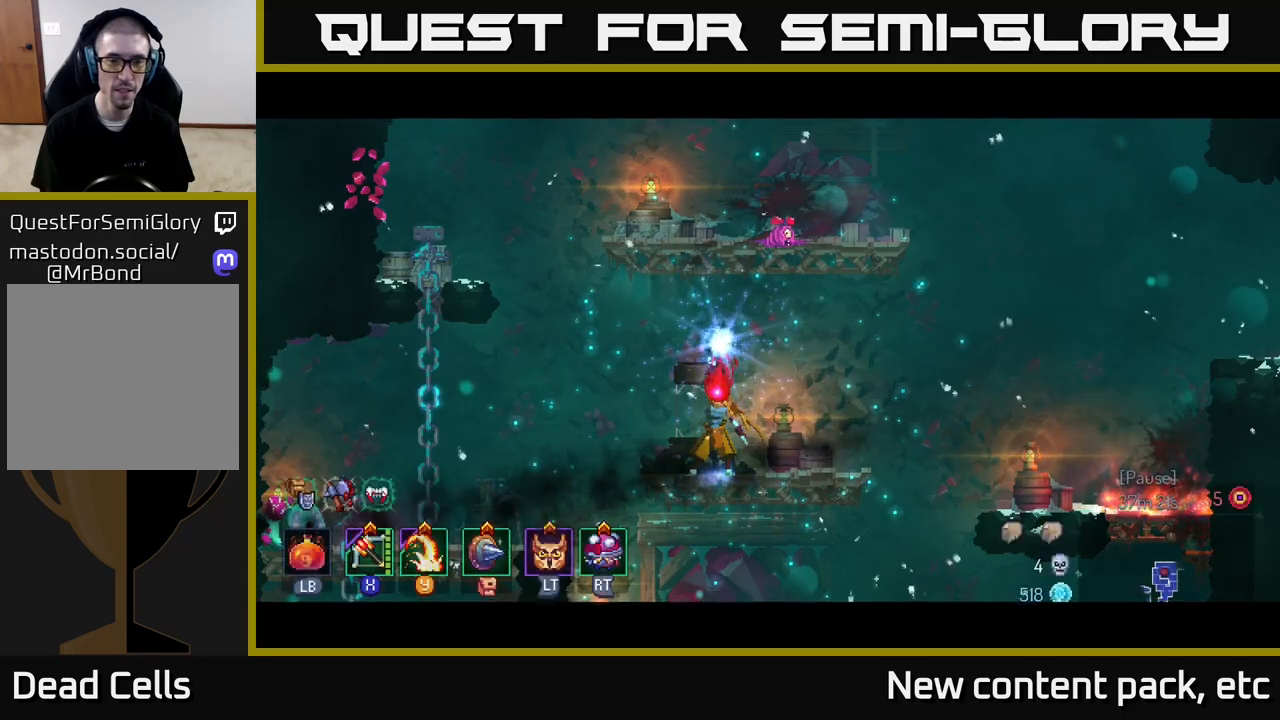
{"buttons": [], "left_stick": "right", "right_stick": "center", "events": [[333, "left_stick", "right"]]}
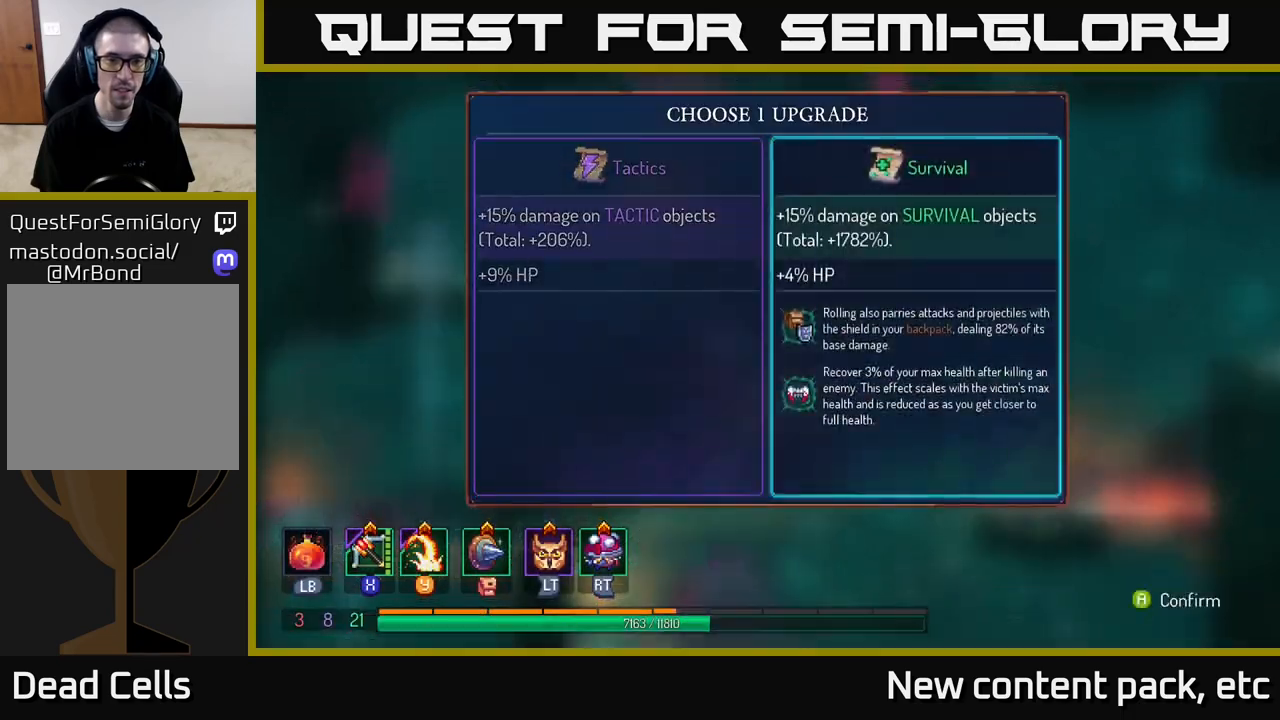
{"buttons": [], "left_stick": "left", "right_stick": "center", "events": [[17, "A", "down"], [33, "left_stick", "center"], [117, "A", "up"], [250, "left_stick", "left"]]}
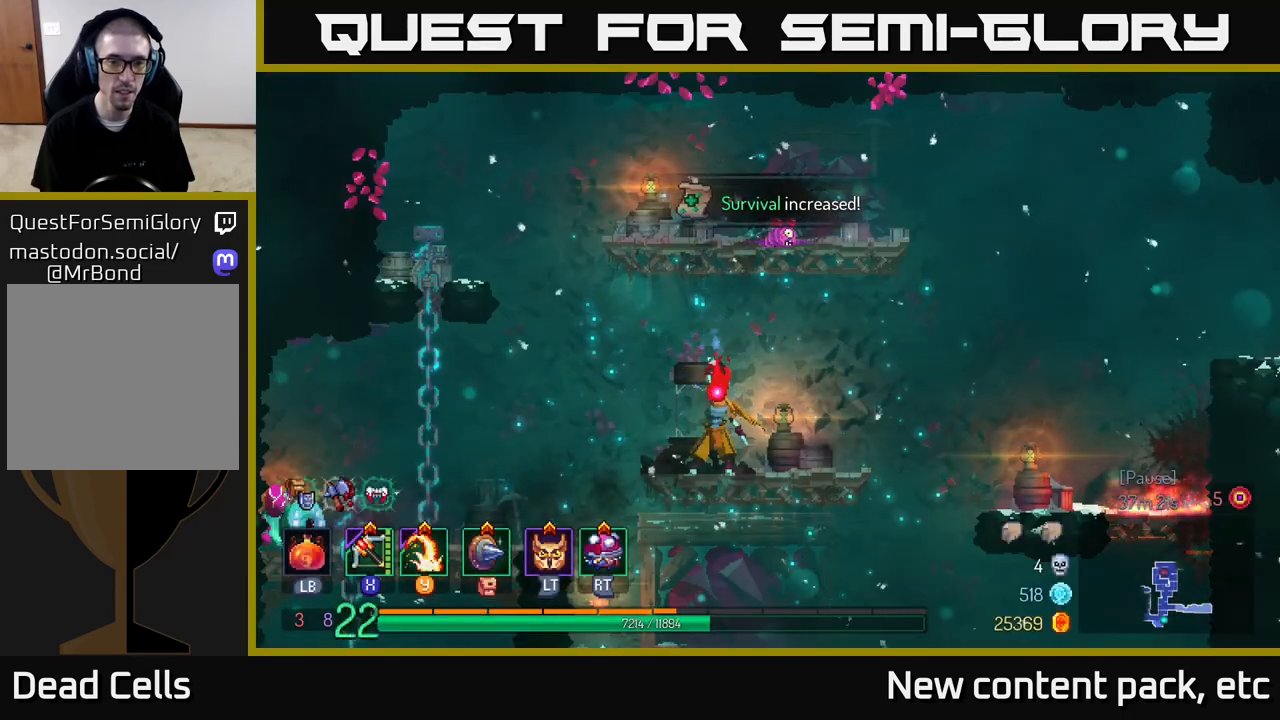
{"buttons": [], "left_stick": "down-left", "right_stick": "center", "events": [[33, "X", "down"], [117, "X", "up"], [217, "X", "down"], [267, "X", "up"], [350, "X", "down"], [417, "X", "up"], [450, "left_stick", "down-left"]]}
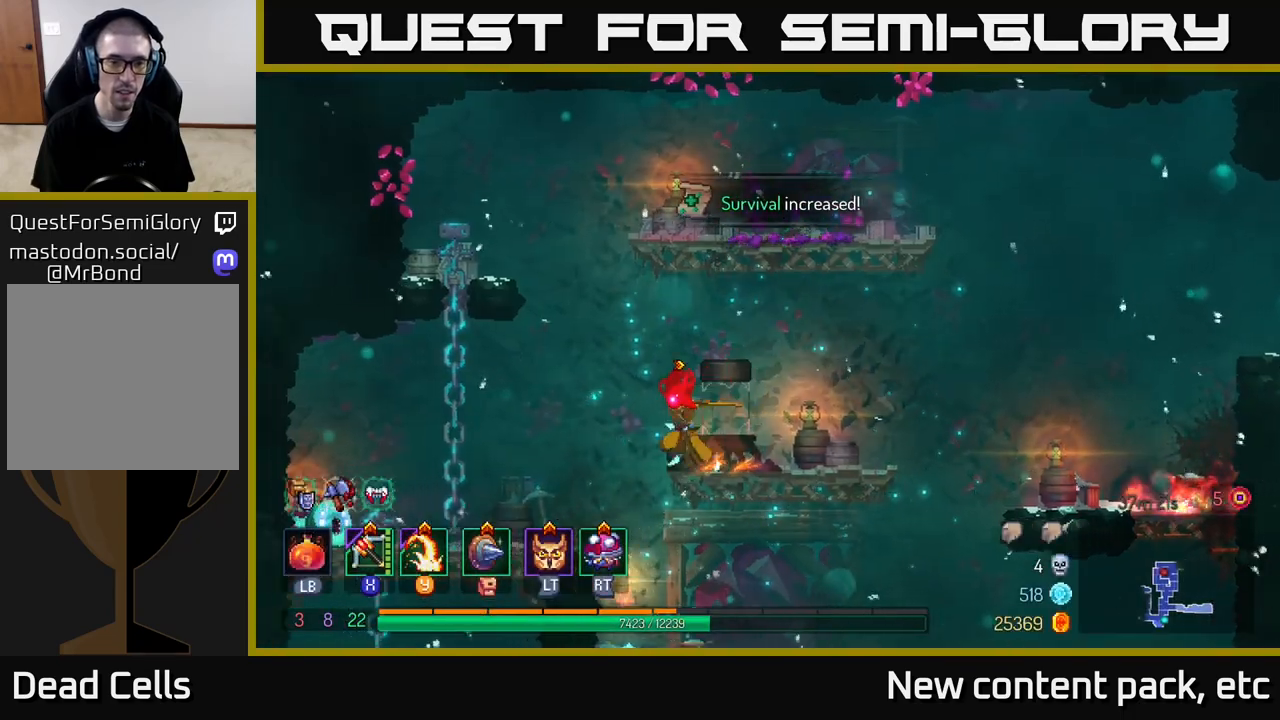
{"buttons": [], "left_stick": "down-left", "right_stick": "center", "events": [[150, "X", "down"], [250, "X", "up"]]}
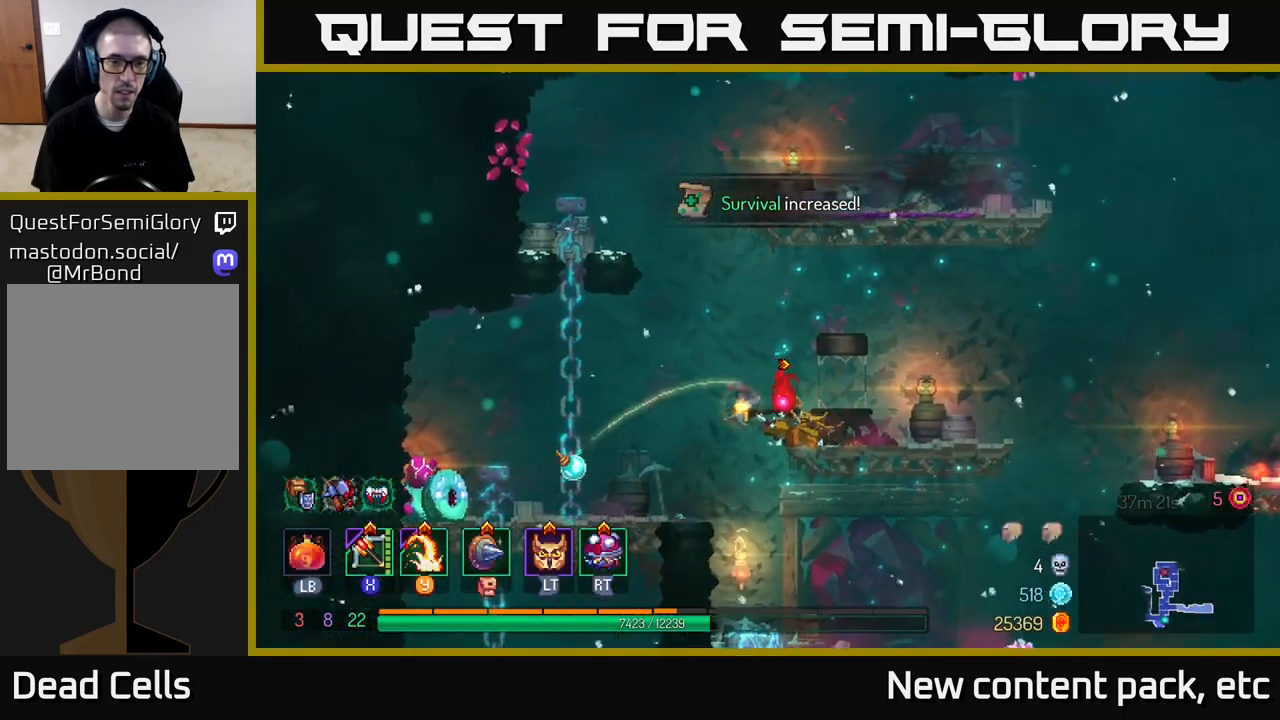
{"buttons": [], "left_stick": "left", "right_stick": "center", "events": [[367, "left_stick", "left"]]}
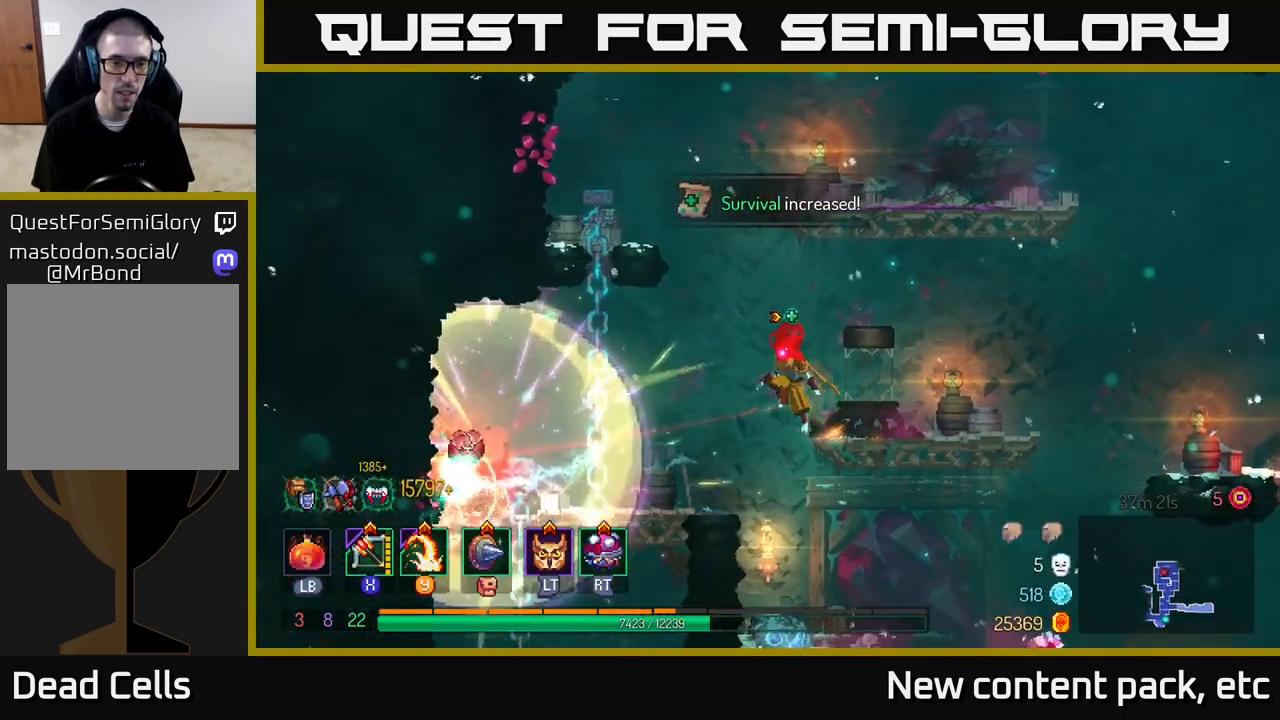
{"buttons": [], "left_stick": "left", "right_stick": "center", "events": [[183, "L2", "down"], [317, "L2", "up"]]}
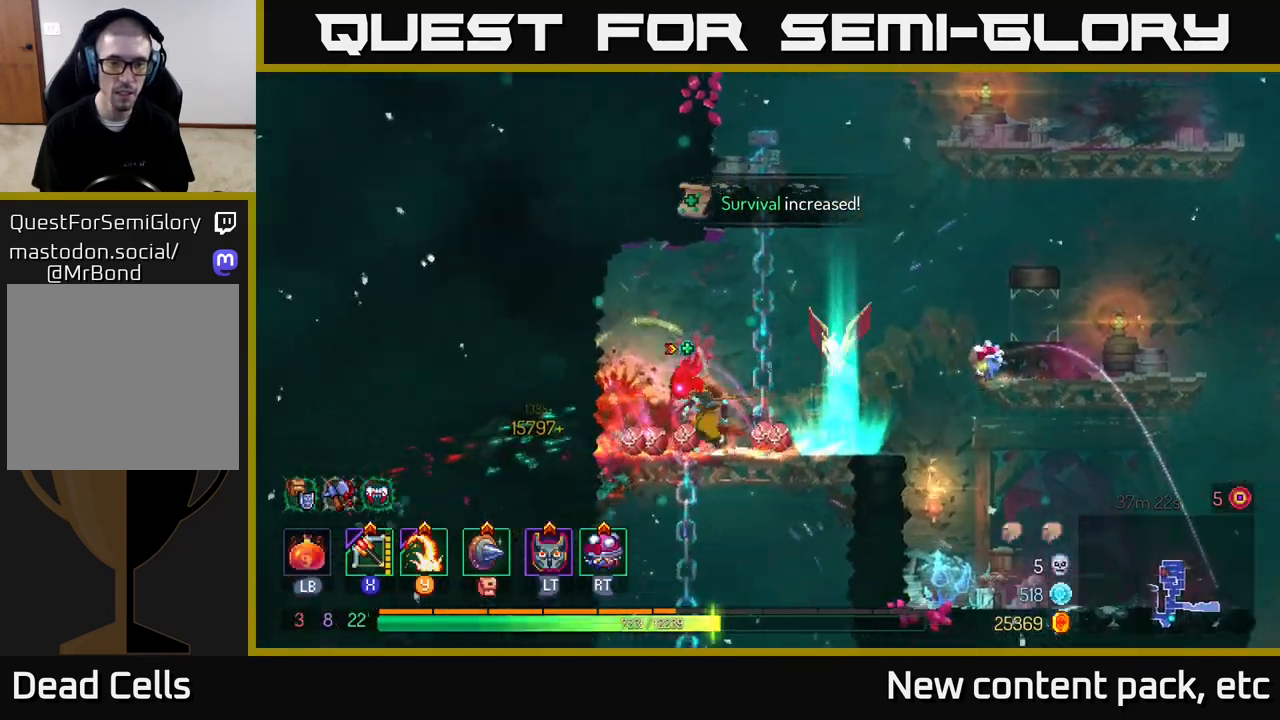
{"buttons": [], "left_stick": "right", "right_stick": "center", "events": [[33, "Y", "down"], [67, "left_stick", "down-left"], [117, "Y", "up"], [117, "left_stick", "left"], [400, "left_stick", "right"]]}
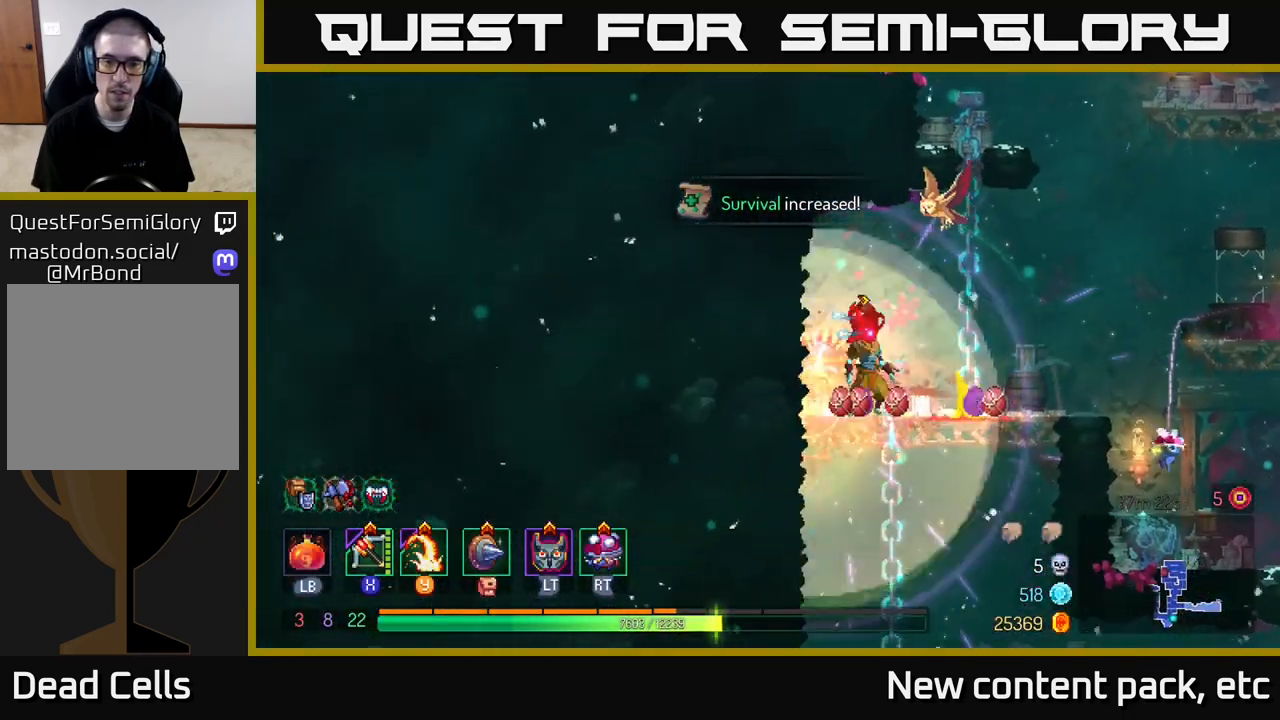
{"buttons": ["A"], "left_stick": "right", "right_stick": "center", "events": [[50, "B", "down"], [133, "B", "up"], [183, "B", "down"], [283, "B", "up"], [417, "A", "down"]]}
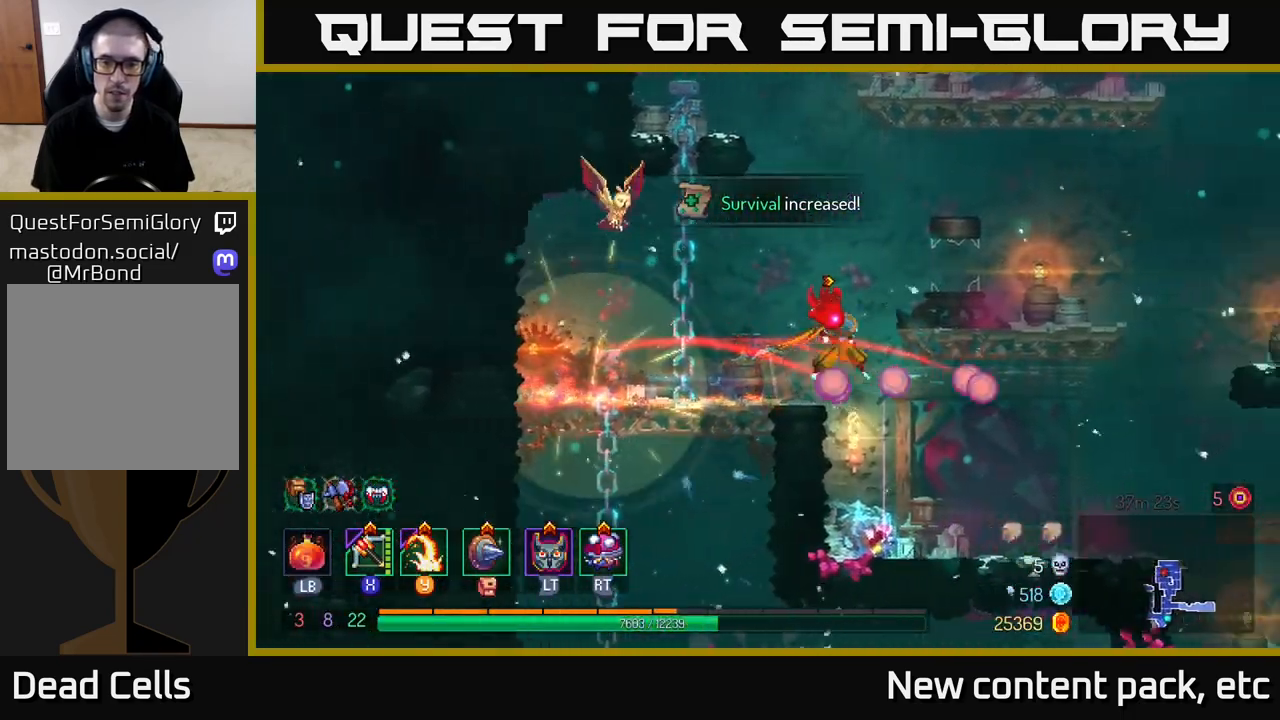
{"buttons": [], "left_stick": "right", "right_stick": "center", "events": [[67, "A", "up"]]}
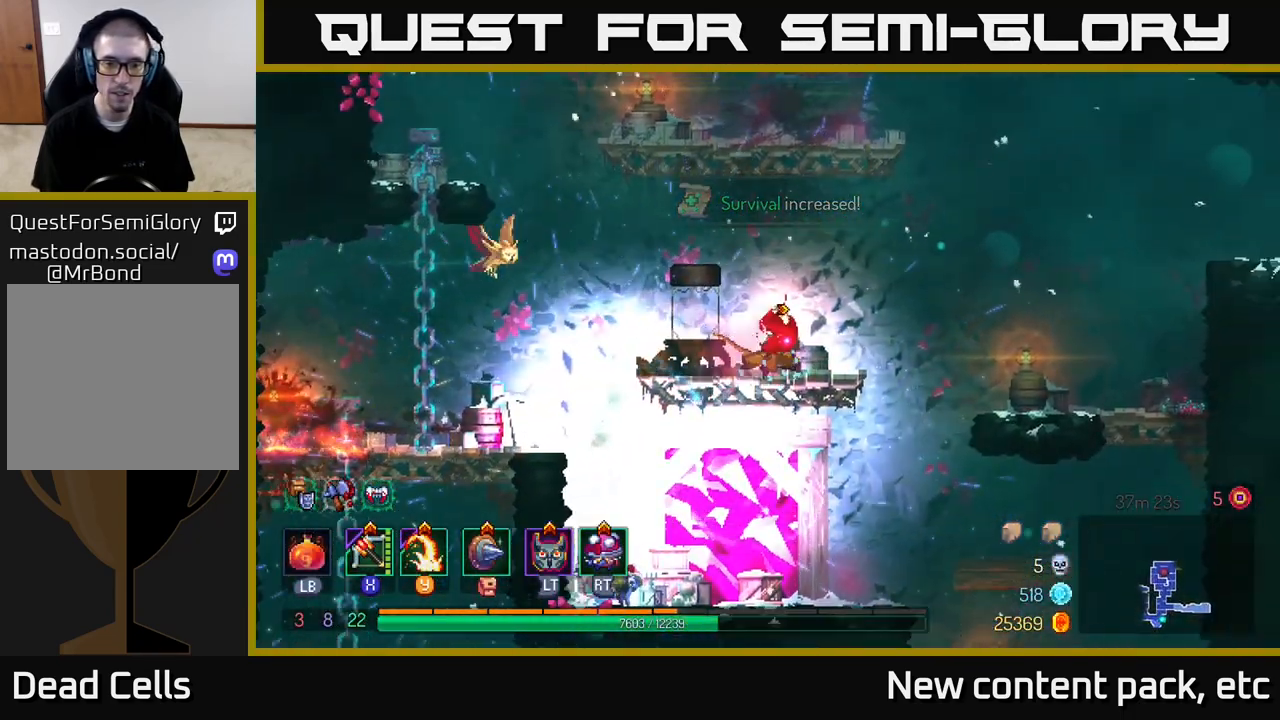
{"buttons": ["A"], "left_stick": "right", "right_stick": "center", "events": [[100, "A", "down"], [200, "A", "up"], [433, "A", "down"]]}
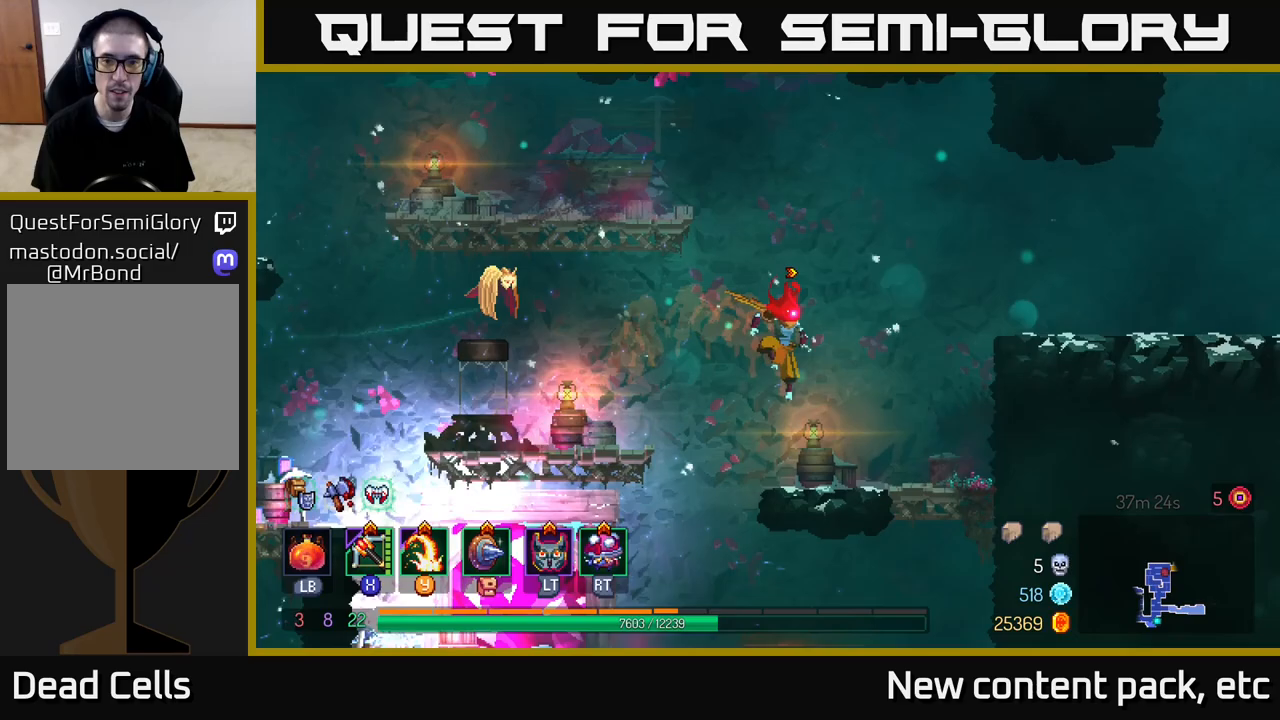
{"buttons": [], "left_stick": "right", "right_stick": "center", "events": [[100, "A", "up"], [333, "A", "down"], [483, "A", "up"]]}
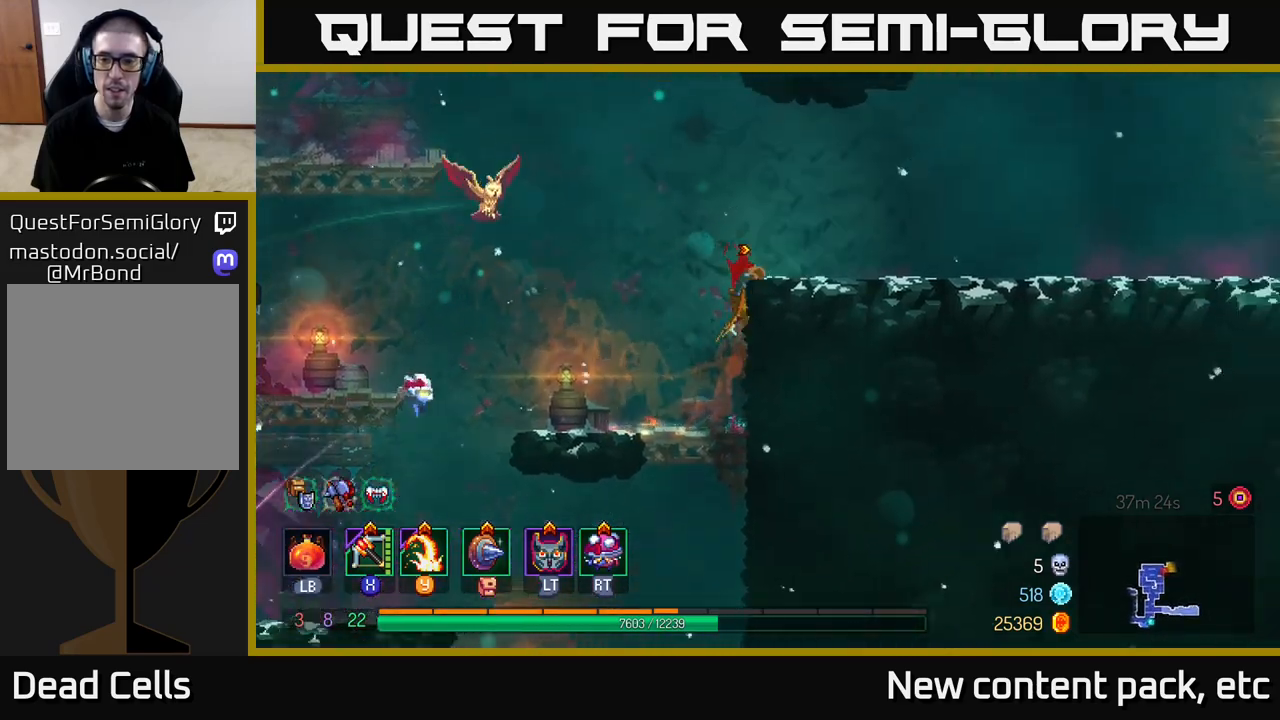
{"buttons": [], "left_stick": "right", "right_stick": "center", "events": [[283, "B", "down"], [433, "B", "up"]]}
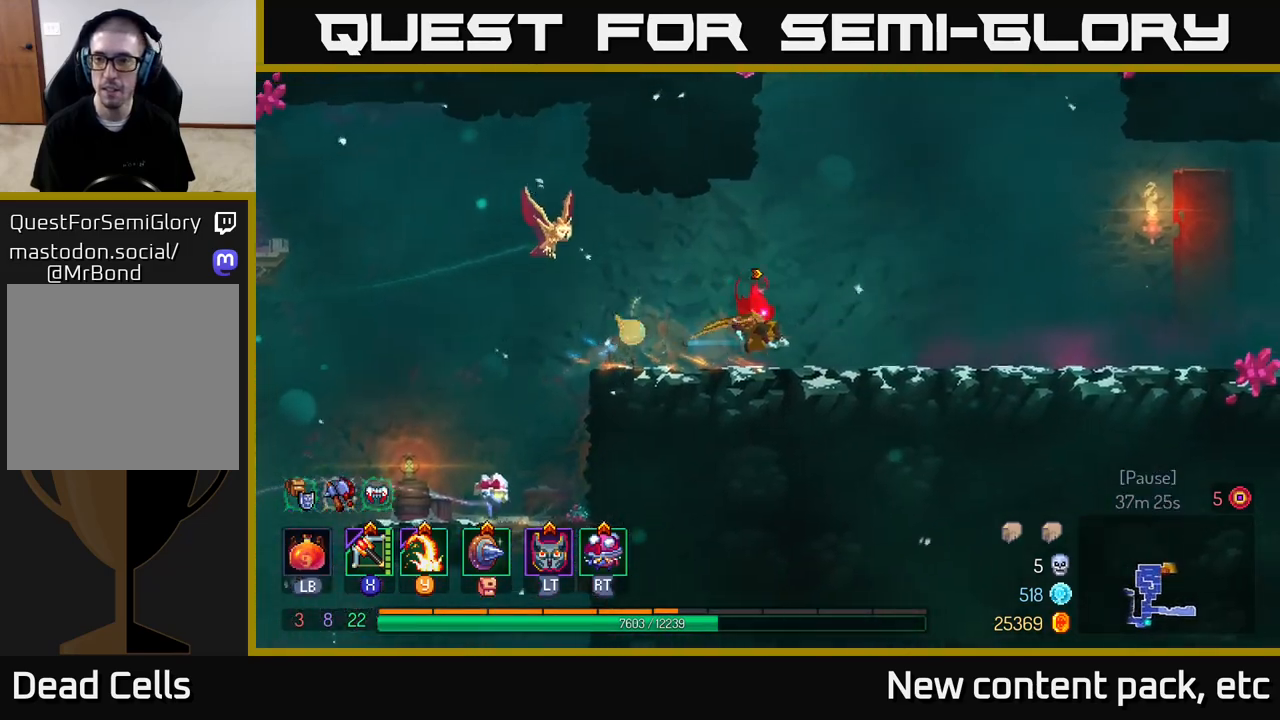
{"buttons": [], "left_stick": "right", "right_stick": "center", "events": []}
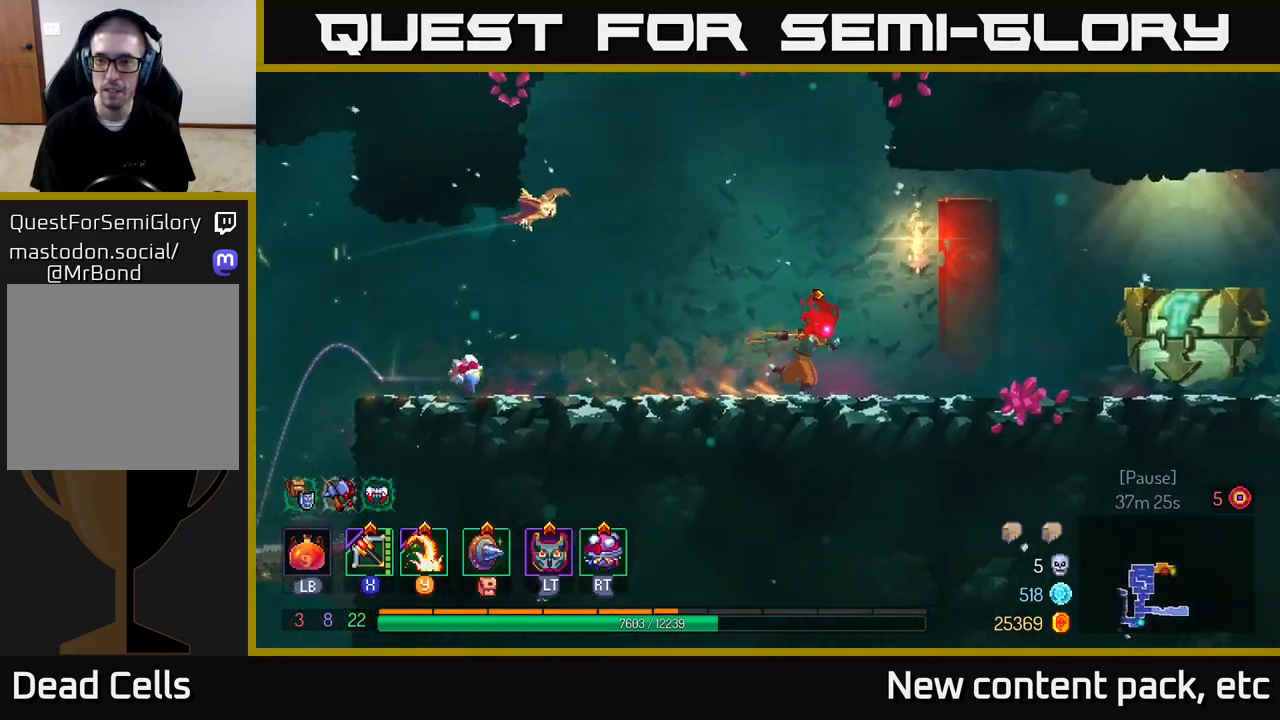
{"buttons": [], "left_stick": "right", "right_stick": "center", "events": [[283, "B", "down"], [367, "B", "up"]]}
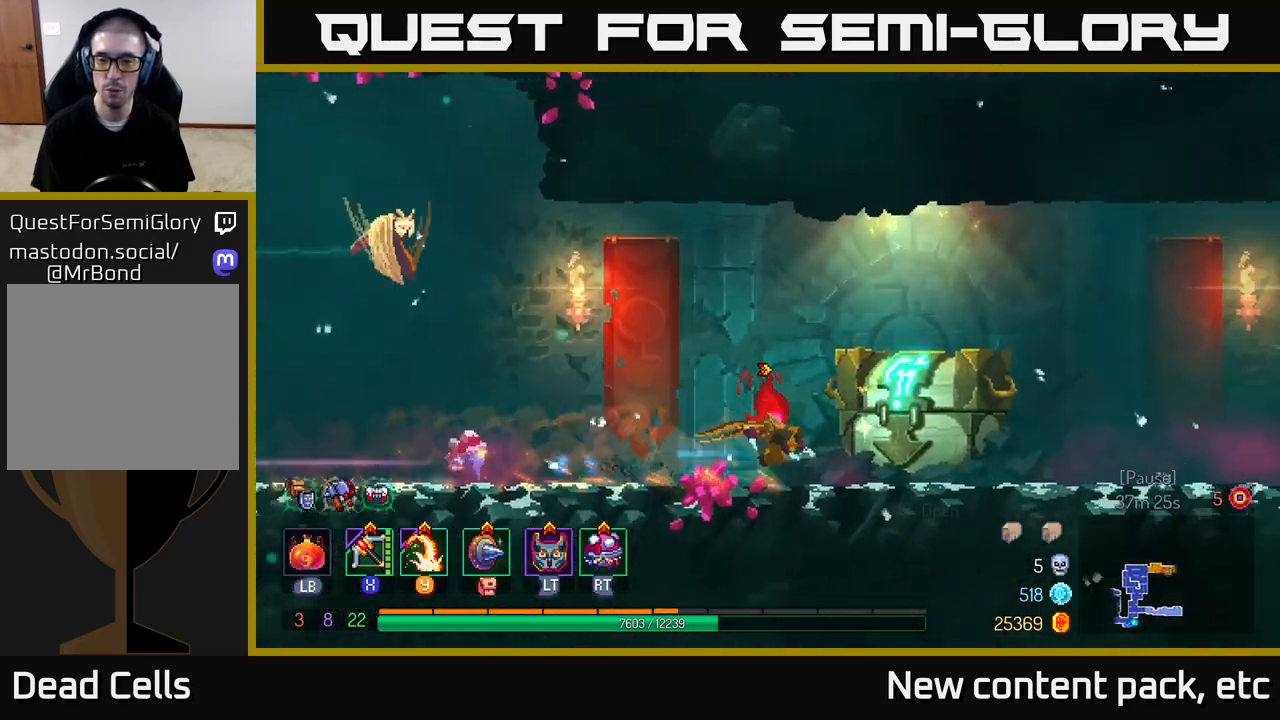
{"buttons": [], "left_stick": "center", "right_stick": "center", "events": [[200, "R1", "down"], [283, "R1", "up"], [350, "R1", "down"], [400, "R1", "up"], [483, "left_stick", "center"]]}
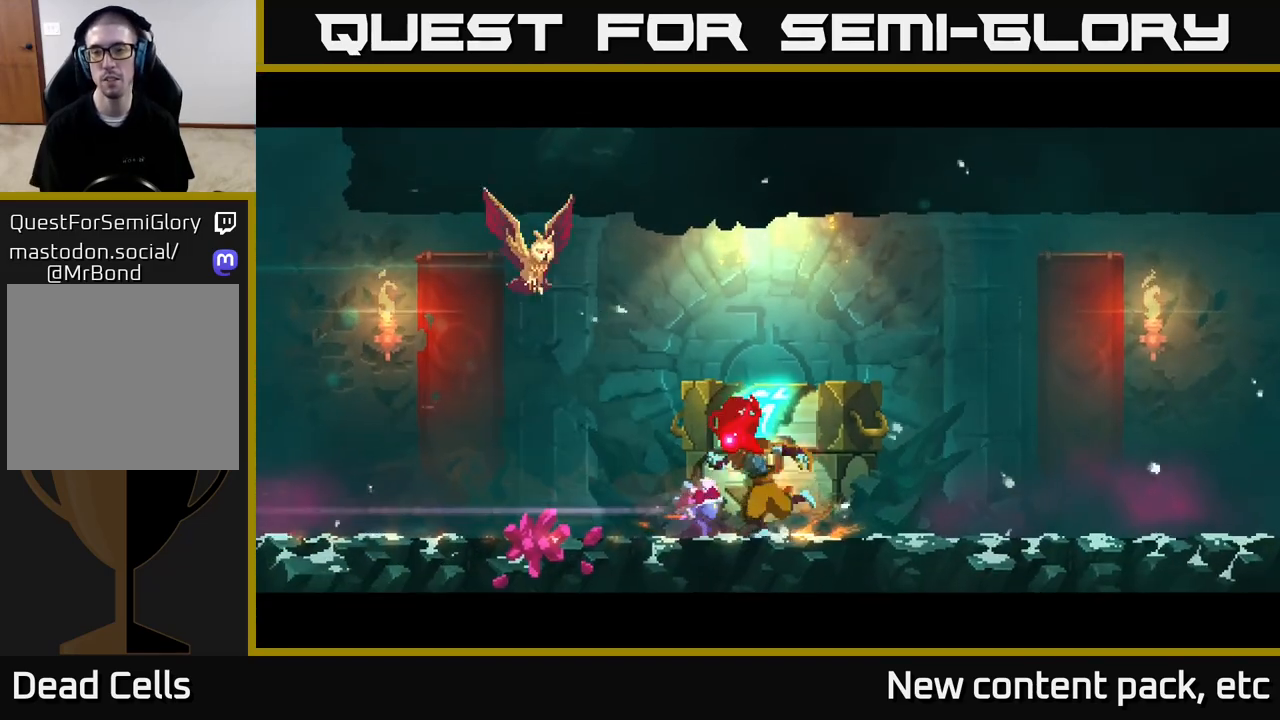
{"buttons": [], "left_stick": "center", "right_stick": "center", "events": []}